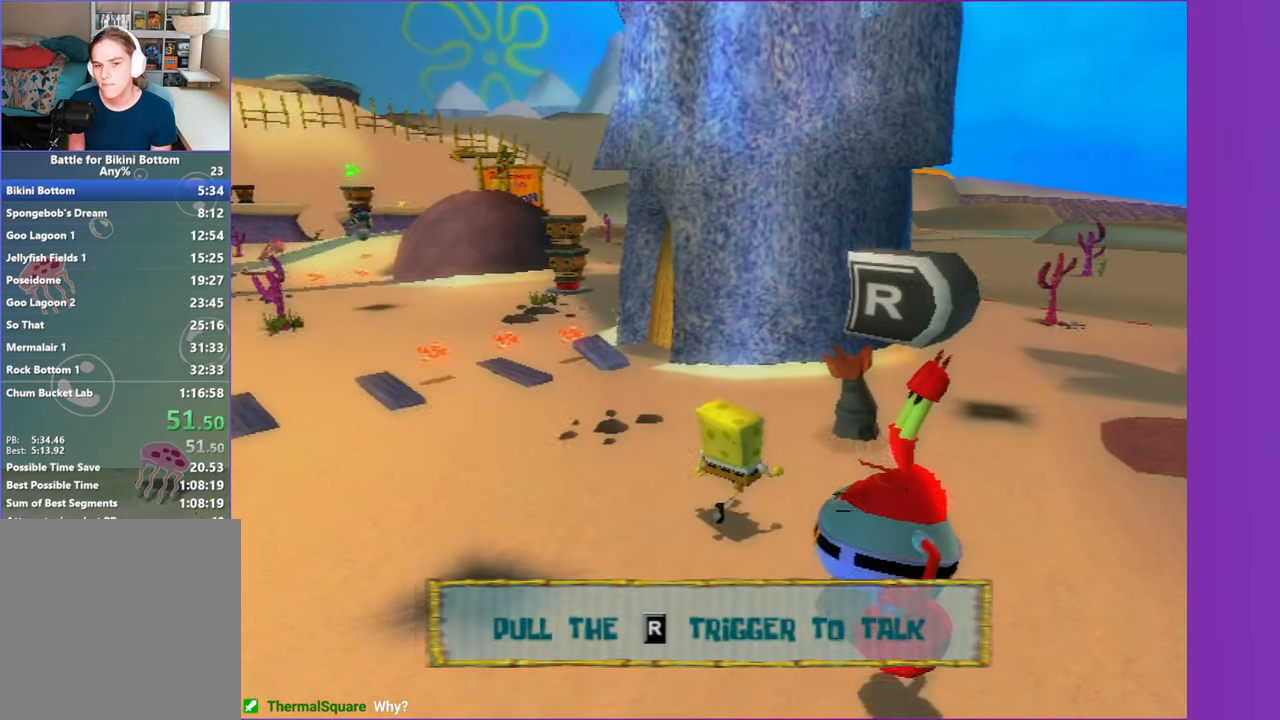
Gameplay with a controller (Xbox layout); each line is a JSON object with the inputs held at the frame after it. "events" lists button and stick changes between this image and that frame as [ms after this image, input, new state], when the widget could be followed in between. Not read: L3 R3.
{"buttons": [], "left_stick": "up-left", "right_stick": "center", "events": [[17, "A", "down"], [167, "A", "up"], [383, "left_stick", "up-left"]]}
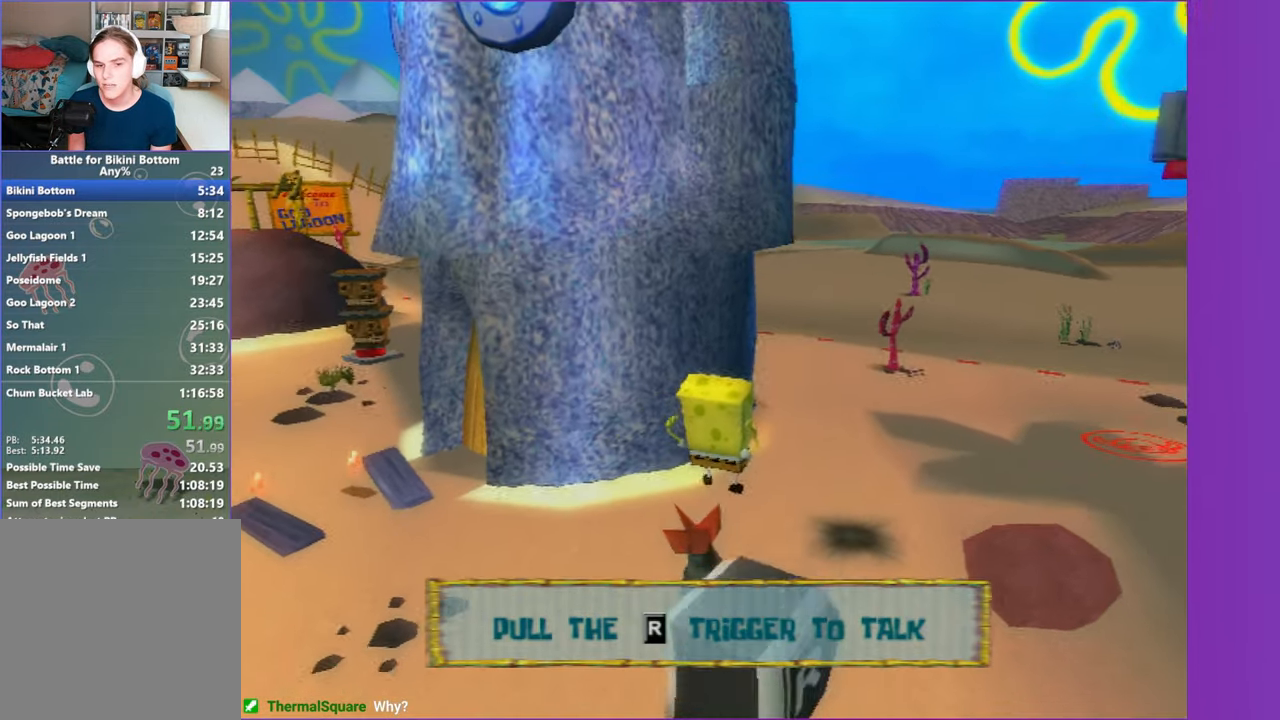
{"buttons": ["A"], "left_stick": "up-left", "right_stick": "center", "events": [[133, "A", "down"], [350, "A", "up"], [500, "A", "down"]]}
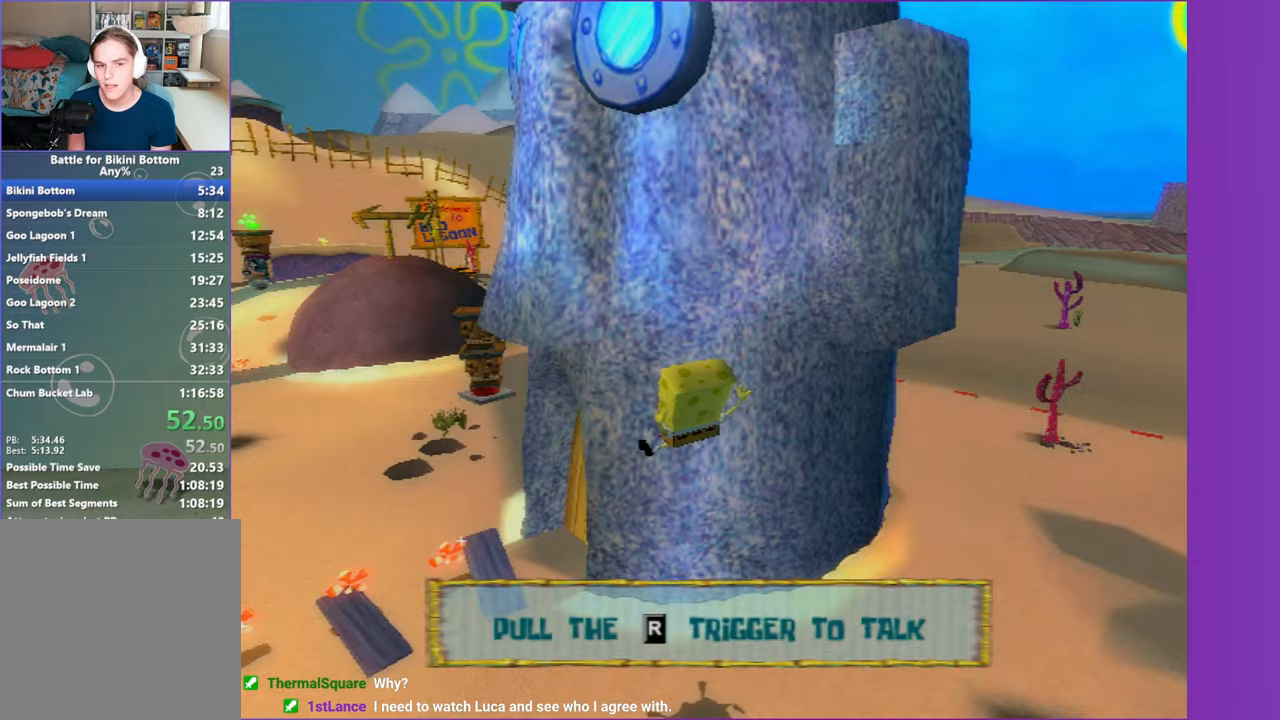
{"buttons": [], "left_stick": "up", "right_stick": "center", "events": [[200, "A", "up"], [233, "left_stick", "up"], [300, "right_stick", "left"], [400, "right_stick", "center"]]}
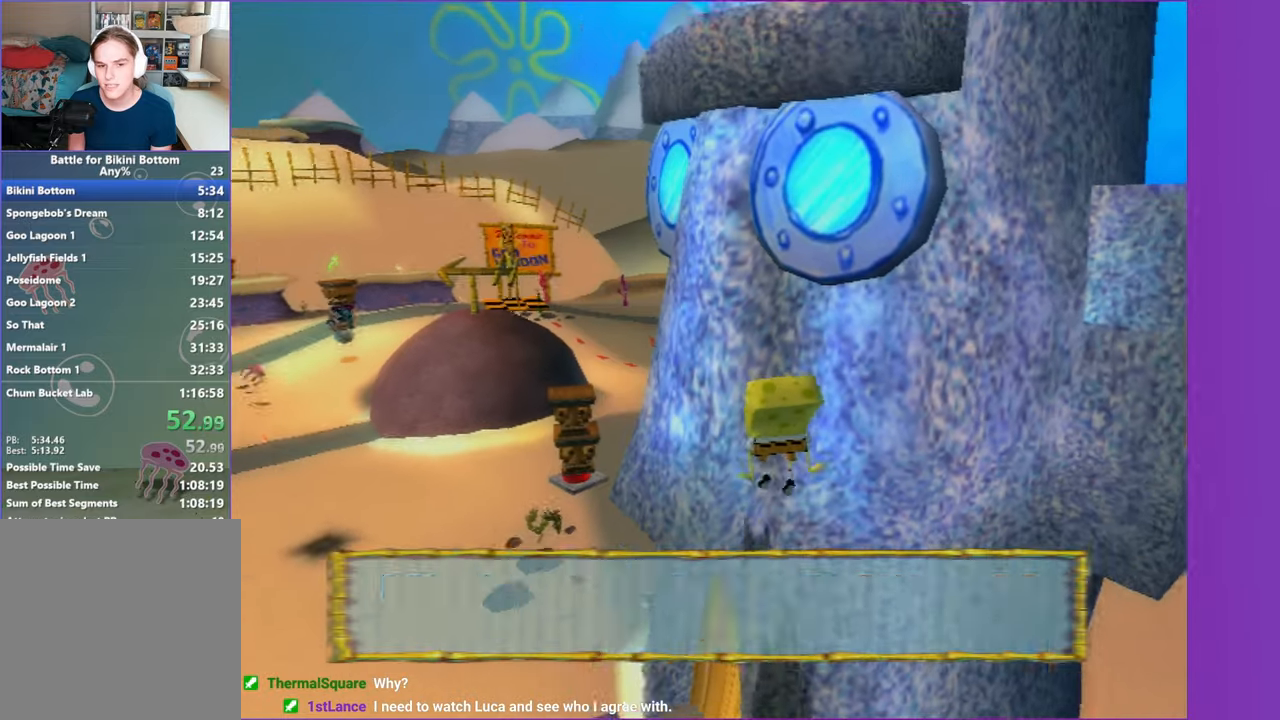
{"buttons": ["A"], "left_stick": "up", "right_stick": "center", "events": [[117, "A", "down"], [383, "A", "up"], [483, "A", "down"]]}
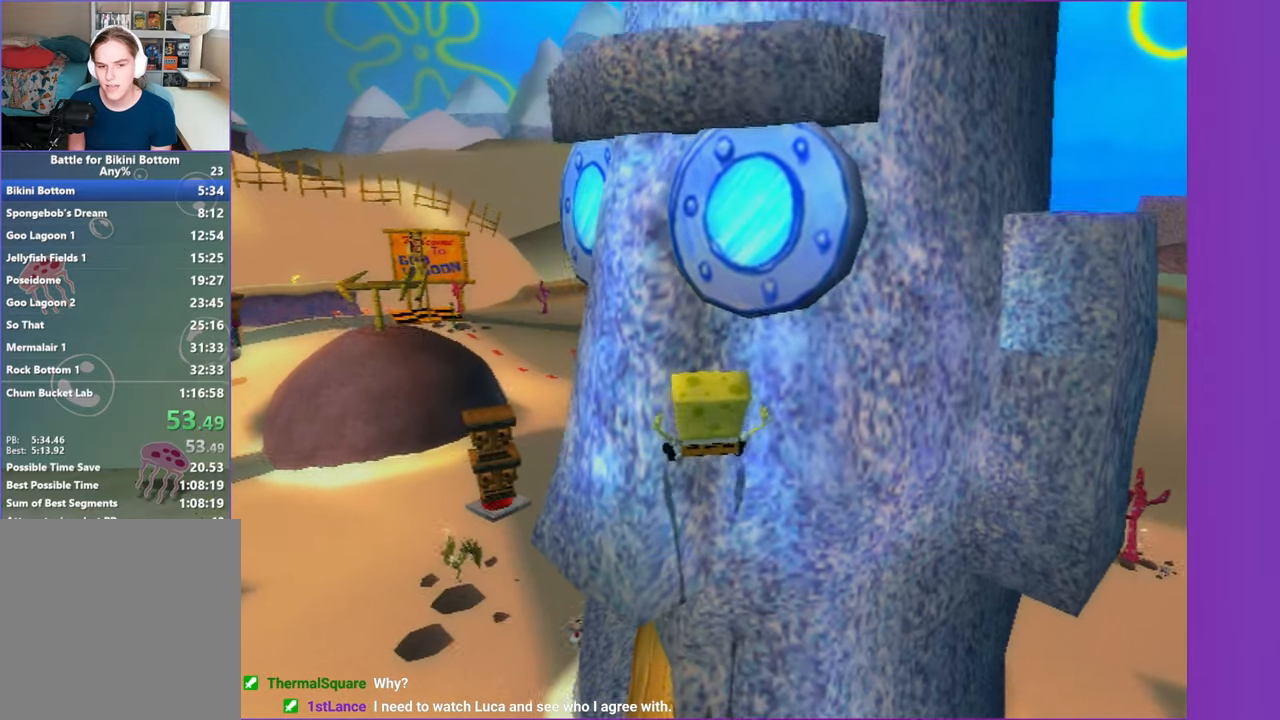
{"buttons": [], "left_stick": "up", "right_stick": "center", "events": [[117, "A", "up"], [317, "right_stick", "left"], [400, "right_stick", "center"]]}
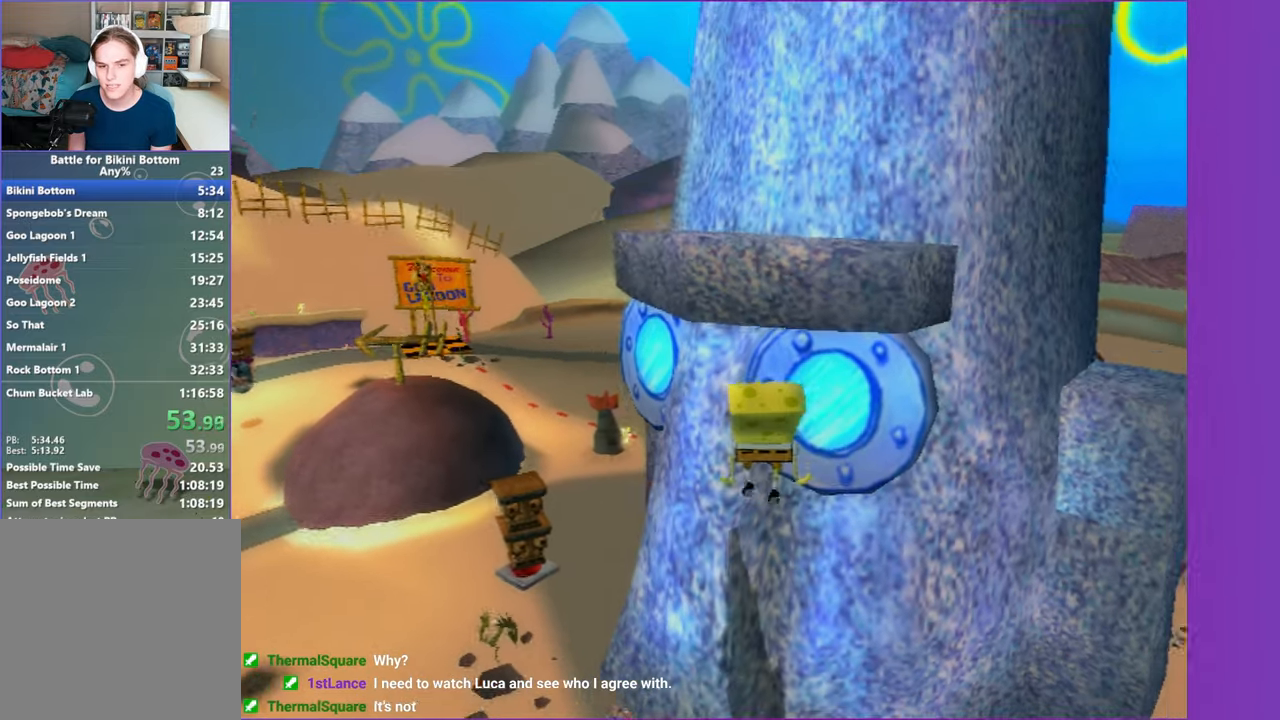
{"buttons": [], "left_stick": "right", "right_stick": "center", "events": [[50, "left_stick", "up-left"], [217, "A", "down"], [267, "left_stick", "up-right"], [317, "left_stick", "right"], [467, "A", "up"]]}
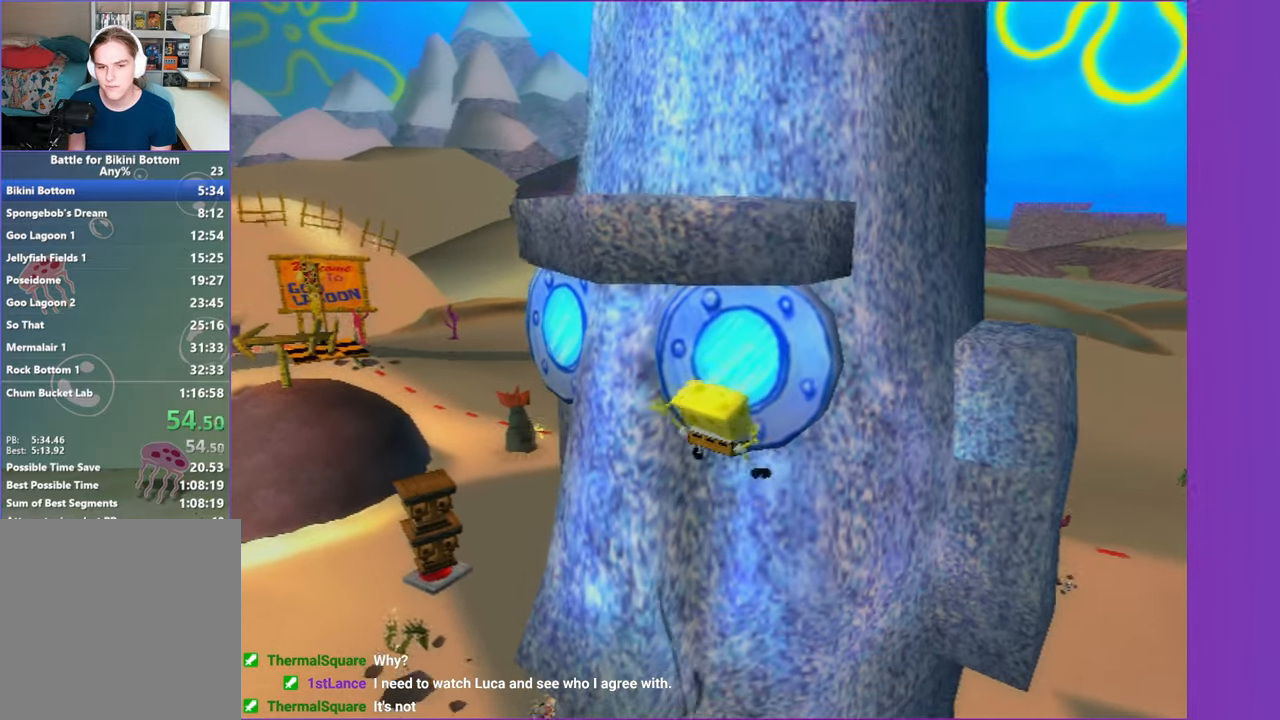
{"buttons": ["A"], "left_stick": "up-right", "right_stick": "center", "events": [[200, "A", "down"], [267, "left_stick", "up-right"]]}
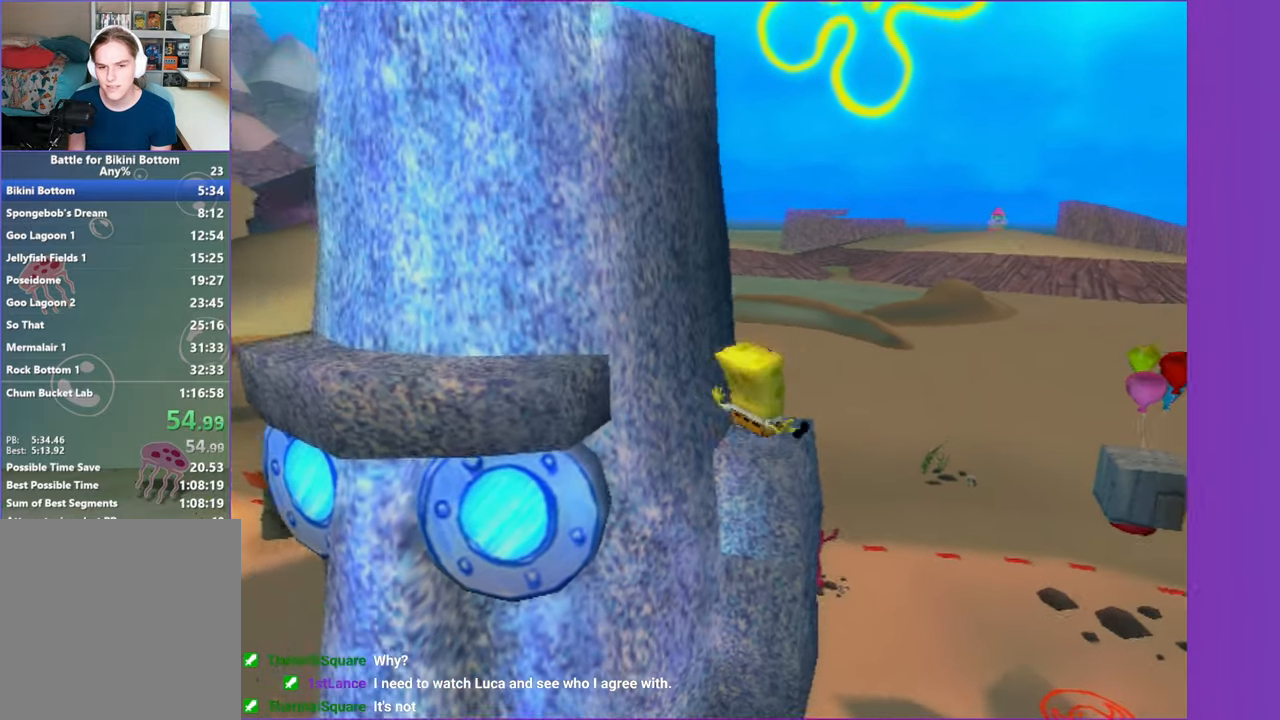
{"buttons": ["A"], "left_stick": "down", "right_stick": "center", "events": [[67, "left_stick", "up"], [150, "A", "up"], [167, "left_stick", "up-left"], [333, "left_stick", "down-left"], [383, "A", "down"], [400, "left_stick", "down"]]}
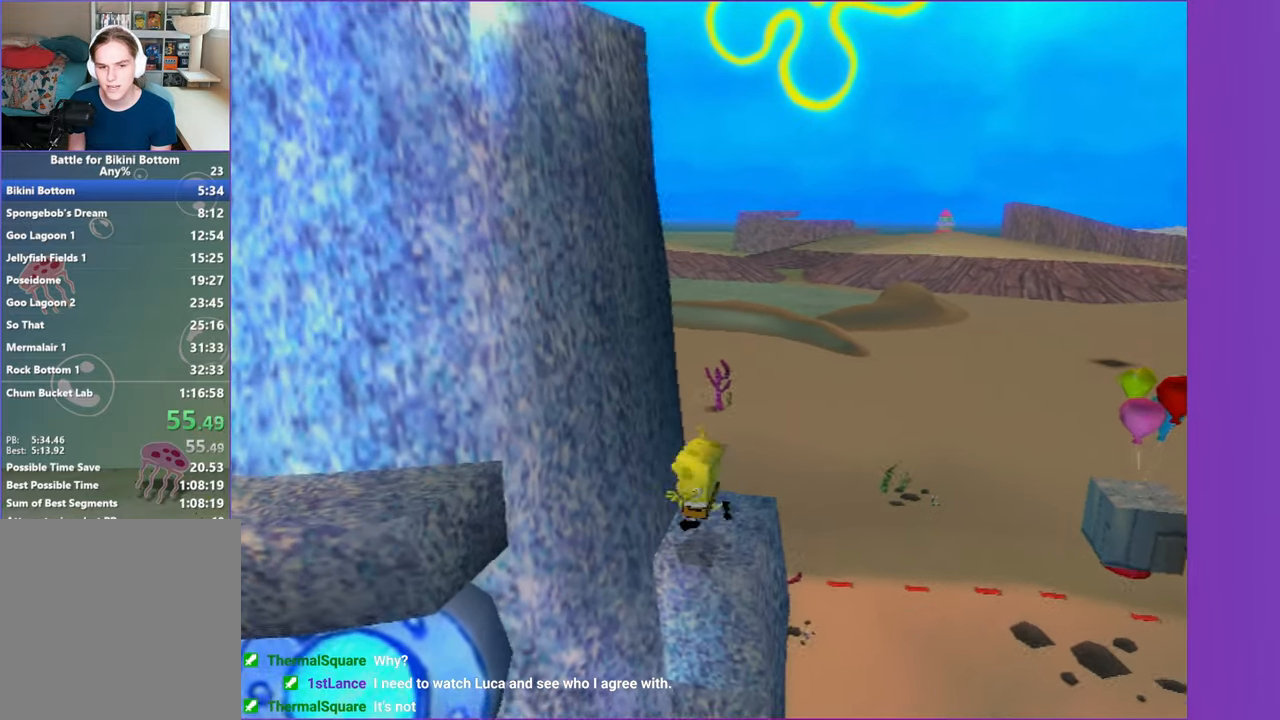
{"buttons": [], "left_stick": "left", "right_stick": "left", "events": [[33, "A", "up"], [117, "A", "down"], [117, "left_stick", "down-left"], [217, "A", "up"], [400, "left_stick", "left"], [400, "right_stick", "left"]]}
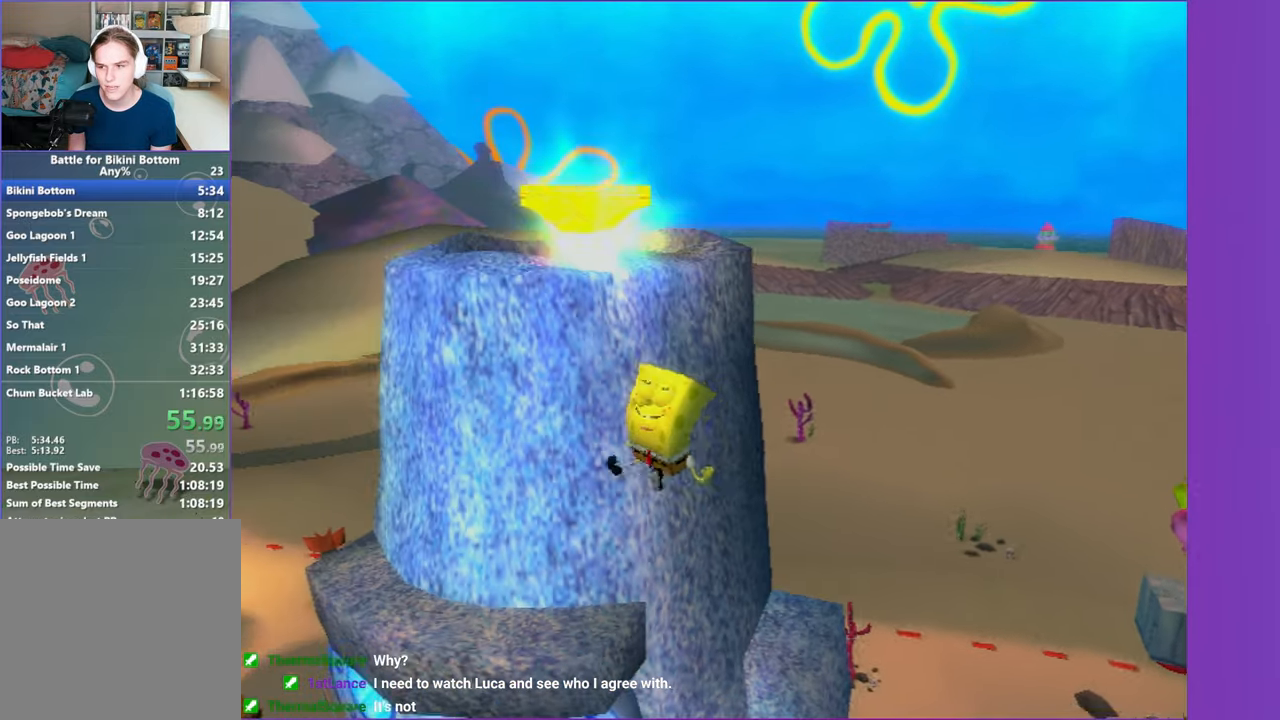
{"buttons": ["A"], "left_stick": "up-right", "right_stick": "center", "events": [[17, "right_stick", "center"], [200, "left_stick", "up"], [333, "A", "down"], [350, "left_stick", "up-right"]]}
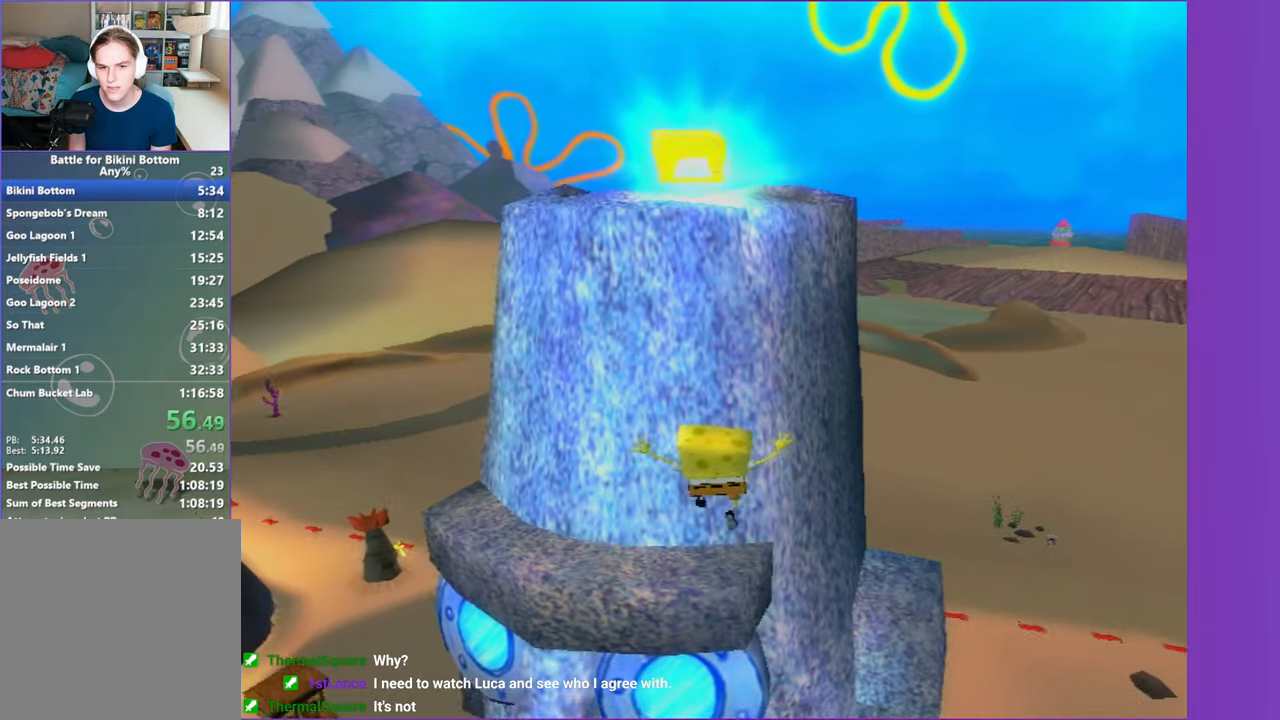
{"buttons": [], "left_stick": "up-left", "right_stick": "center", "events": [[33, "A", "up"], [33, "left_stick", "up"], [183, "A", "down"], [283, "left_stick", "up-left"], [433, "A", "up"]]}
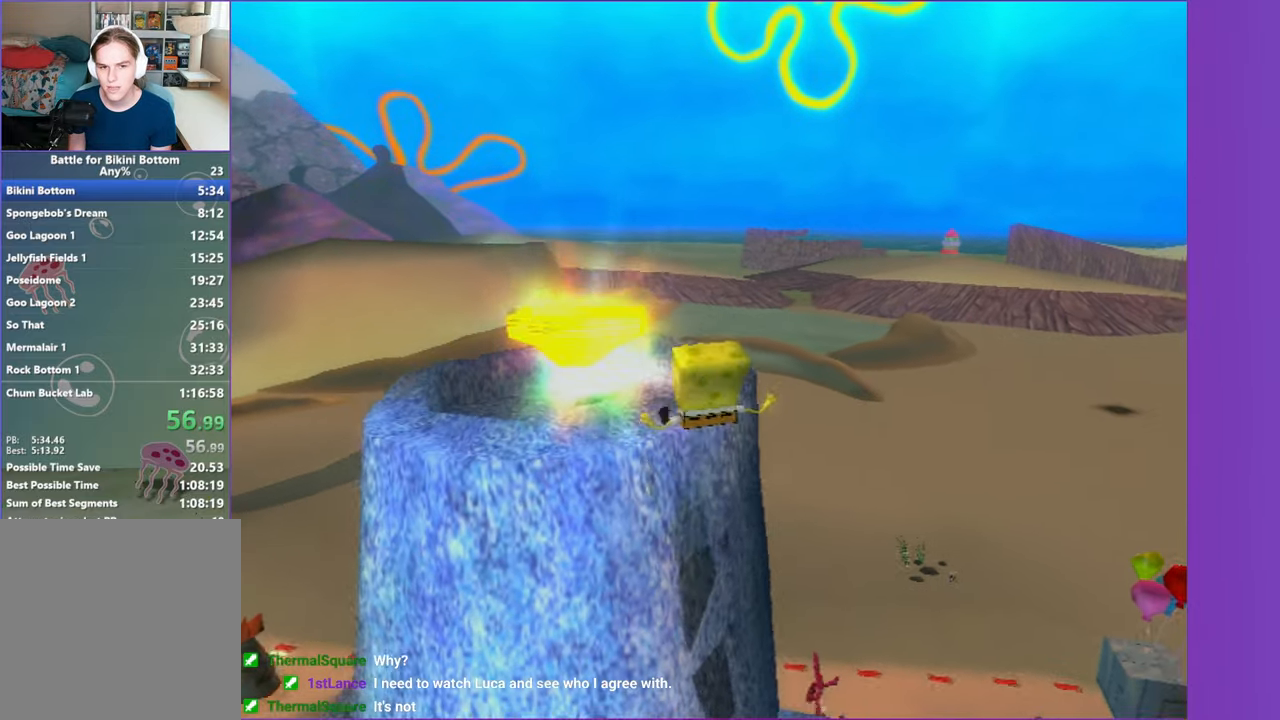
{"buttons": ["A"], "left_stick": "up-right", "right_stick": "center", "events": [[50, "right_stick", "left"], [150, "left_stick", "up-right"], [283, "right_stick", "center"], [317, "A", "down"]]}
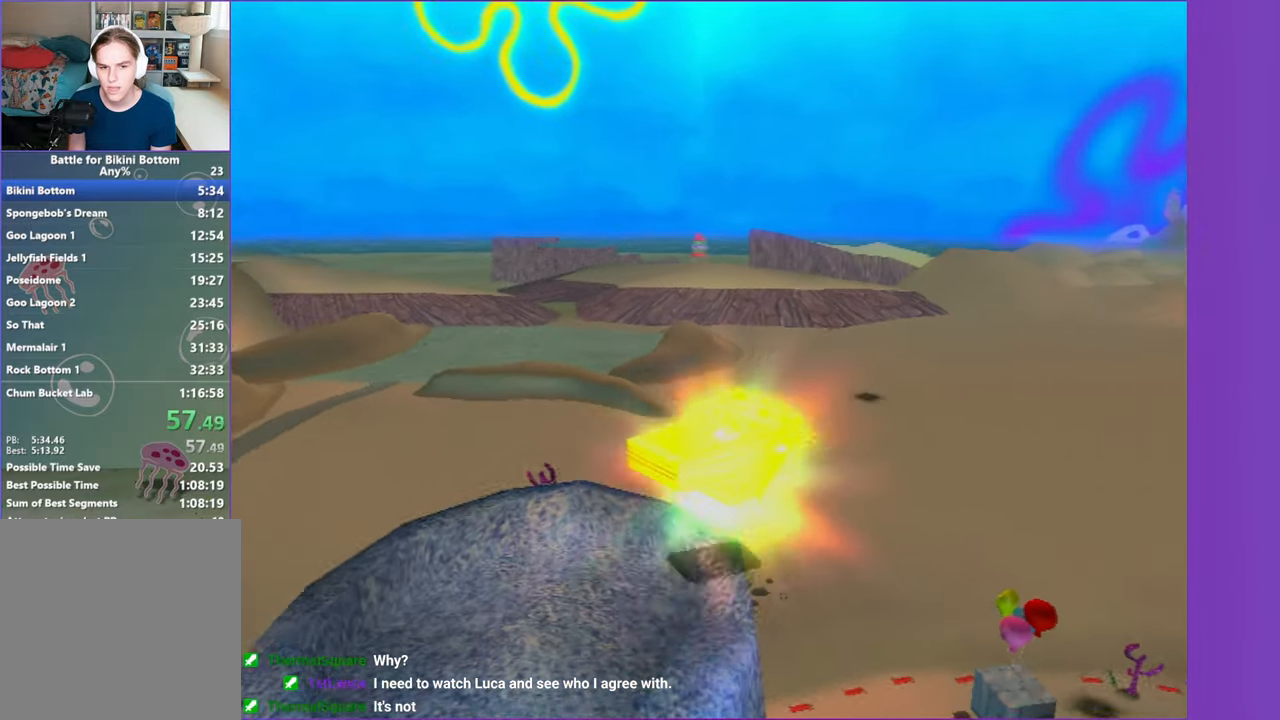
{"buttons": [], "left_stick": "up", "right_stick": "center", "events": [[100, "A", "up"], [233, "right_stick", "left"], [250, "left_stick", "up"], [467, "right_stick", "center"]]}
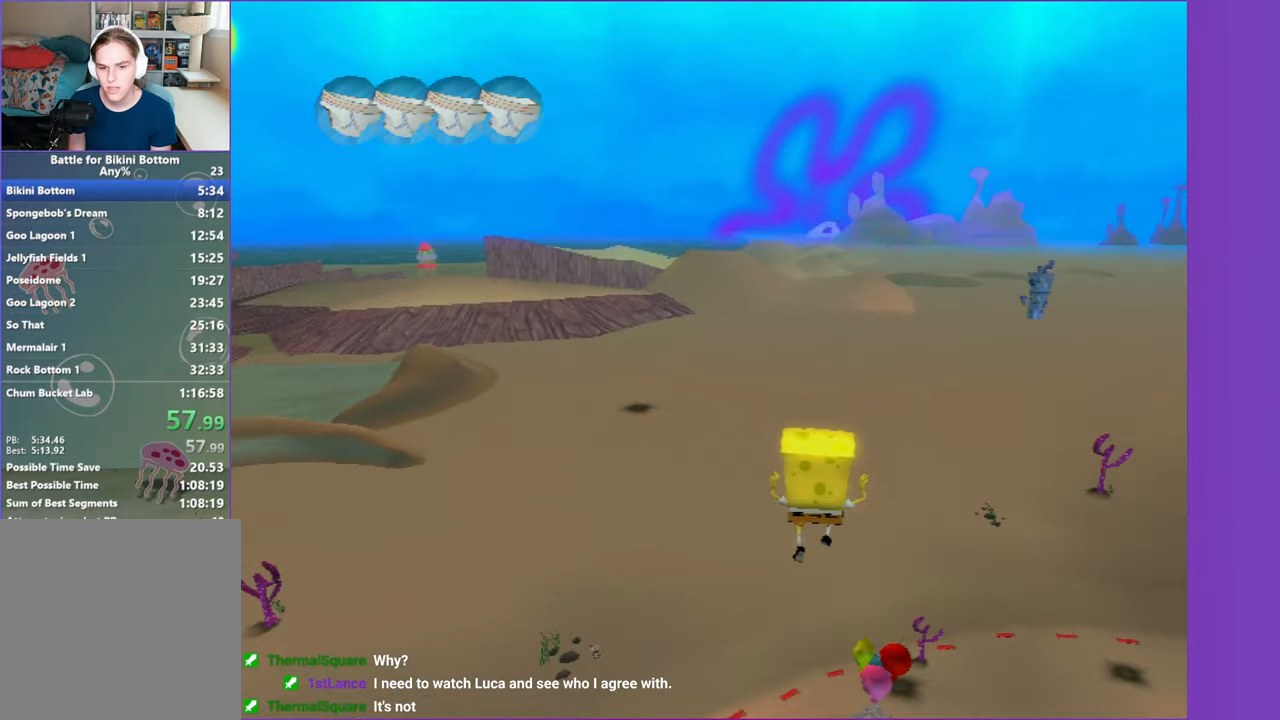
{"buttons": [], "left_stick": "up", "right_stick": "center", "events": [[250, "A", "down"], [350, "A", "up"]]}
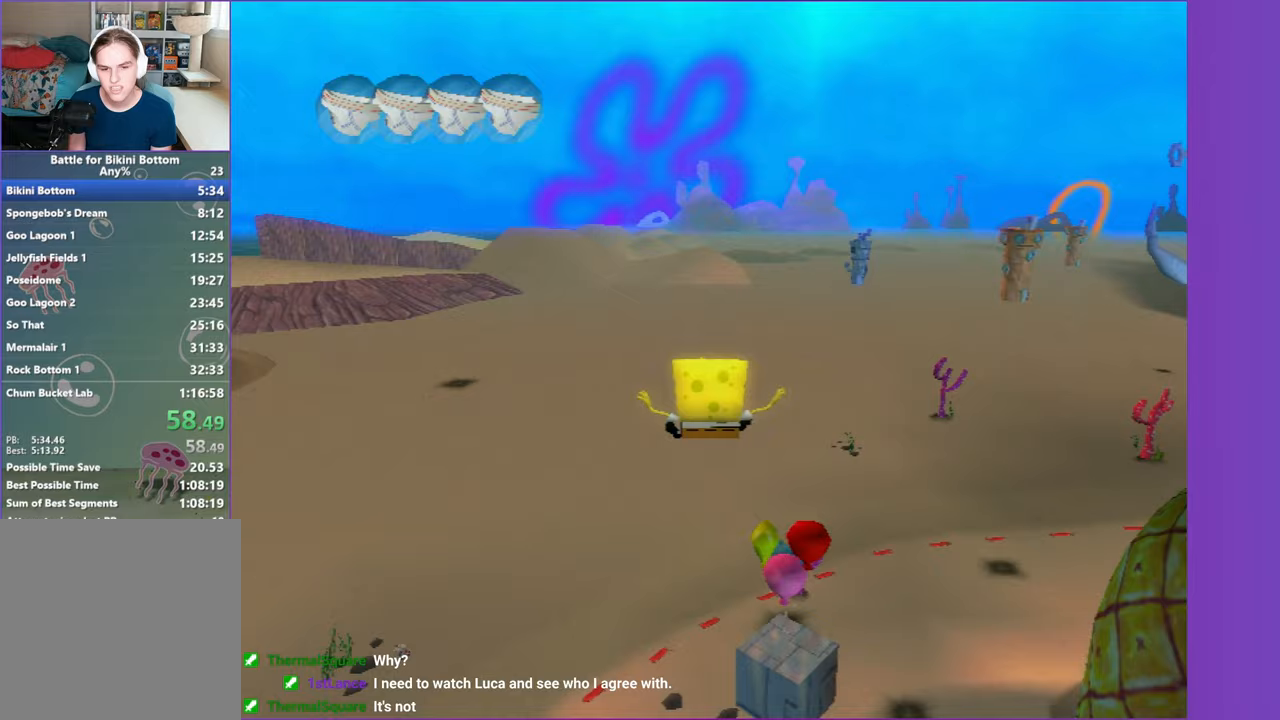
{"buttons": [], "left_stick": "up-right", "right_stick": "center", "events": [[17, "right_stick", "left"], [300, "right_stick", "center"], [450, "left_stick", "up-right"]]}
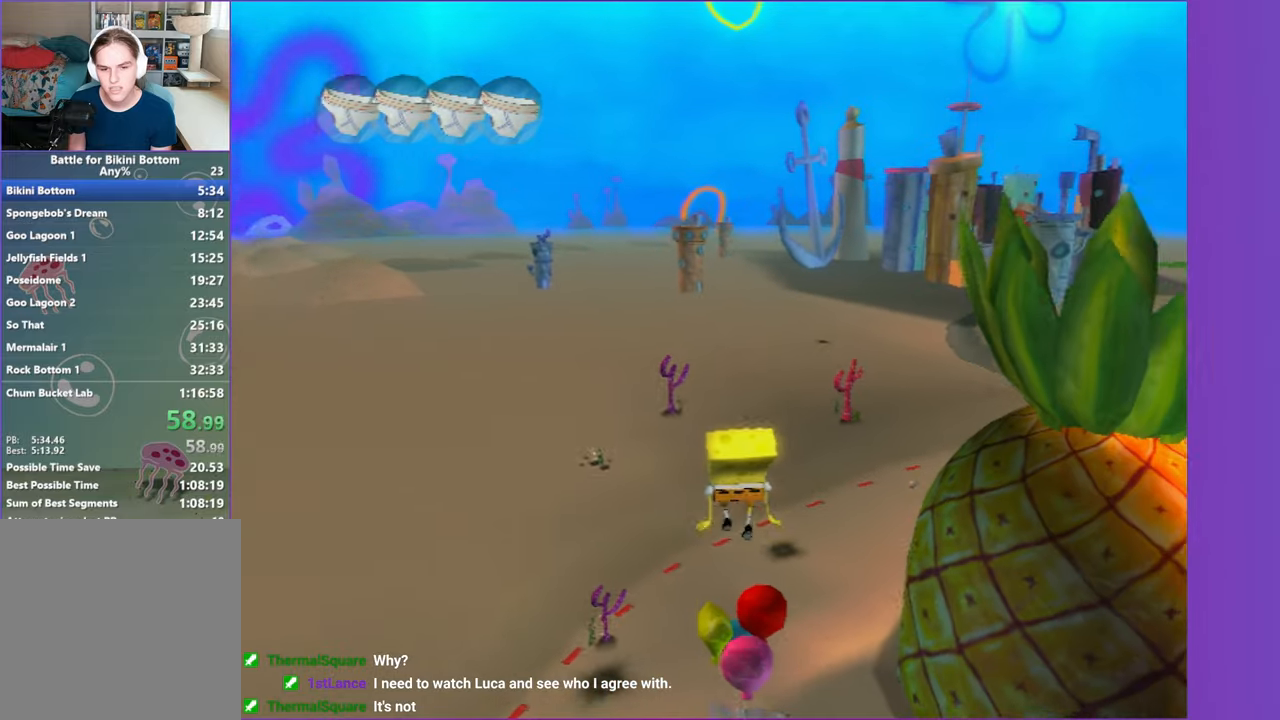
{"buttons": [], "left_stick": "up-right", "right_stick": "center", "events": [[83, "A", "down"], [483, "A", "up"]]}
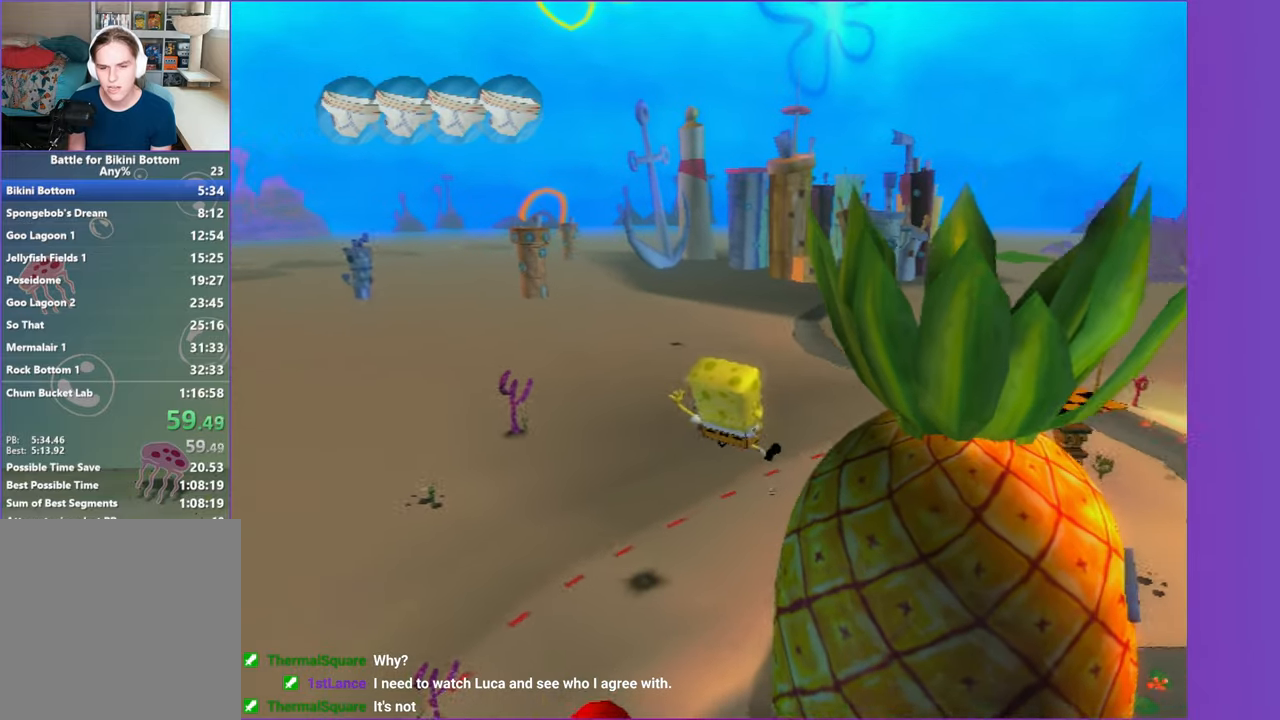
{"buttons": ["A"], "left_stick": "up-right", "right_stick": "center", "events": [[150, "A", "down"]]}
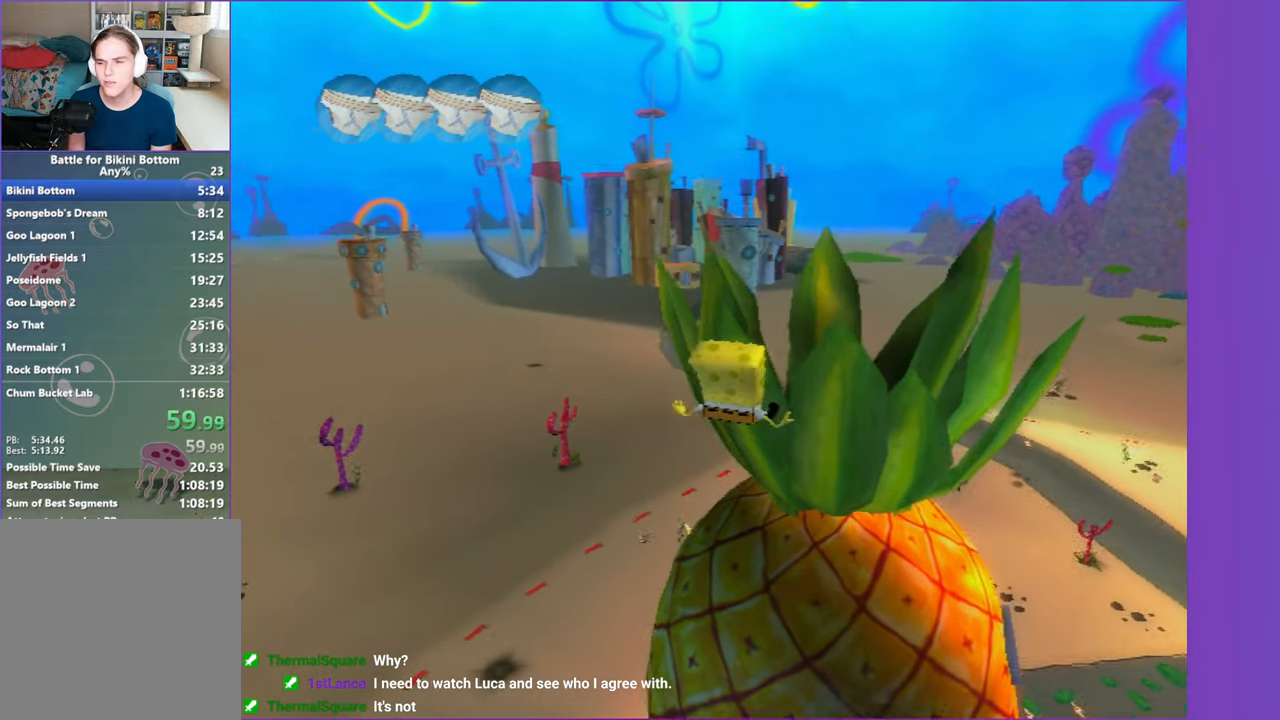
{"buttons": ["A", "X"], "left_stick": "up-right", "right_stick": "center", "events": [[133, "X", "down"]]}
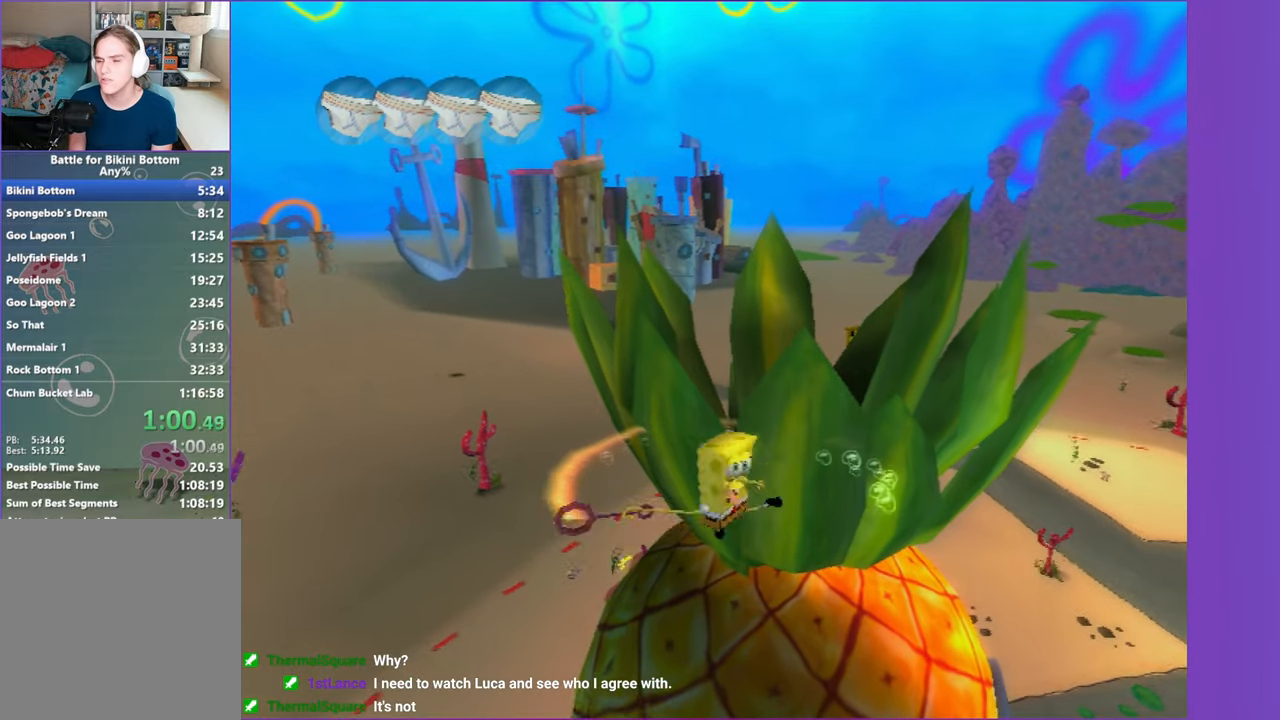
{"buttons": [], "left_stick": "up", "right_stick": "center"}
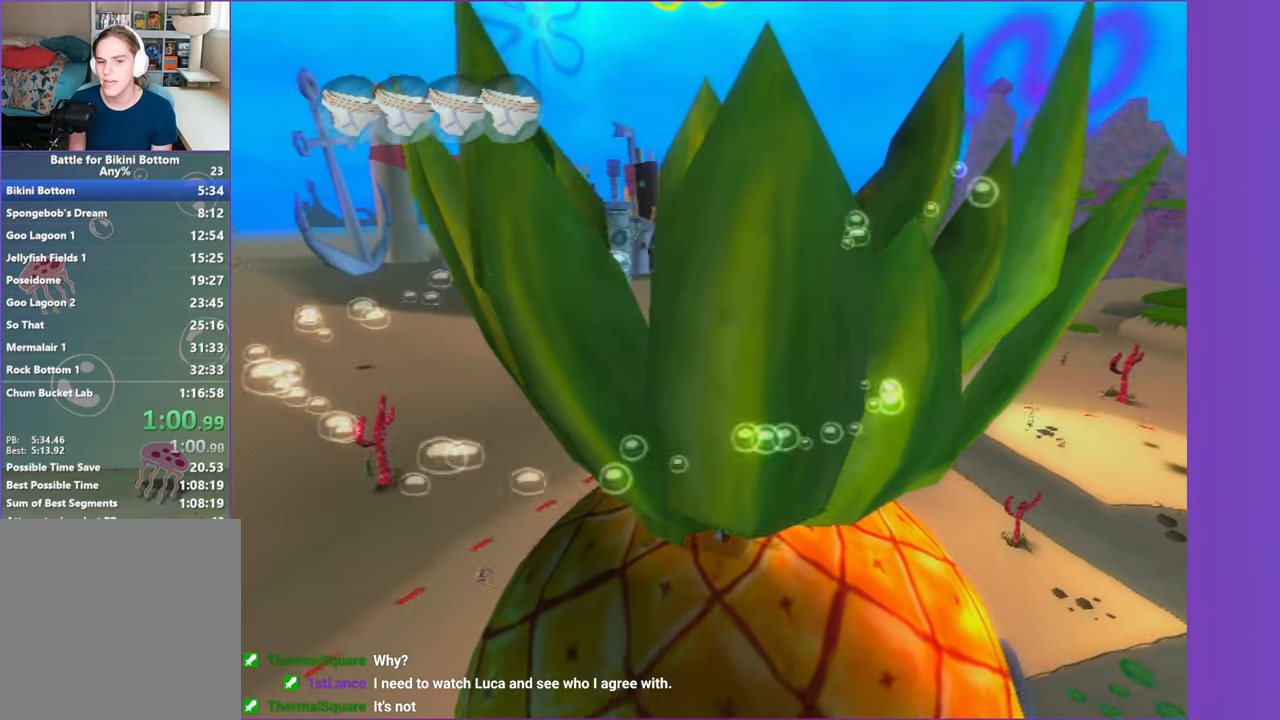
{"buttons": [], "left_stick": "center", "right_stick": "center"}
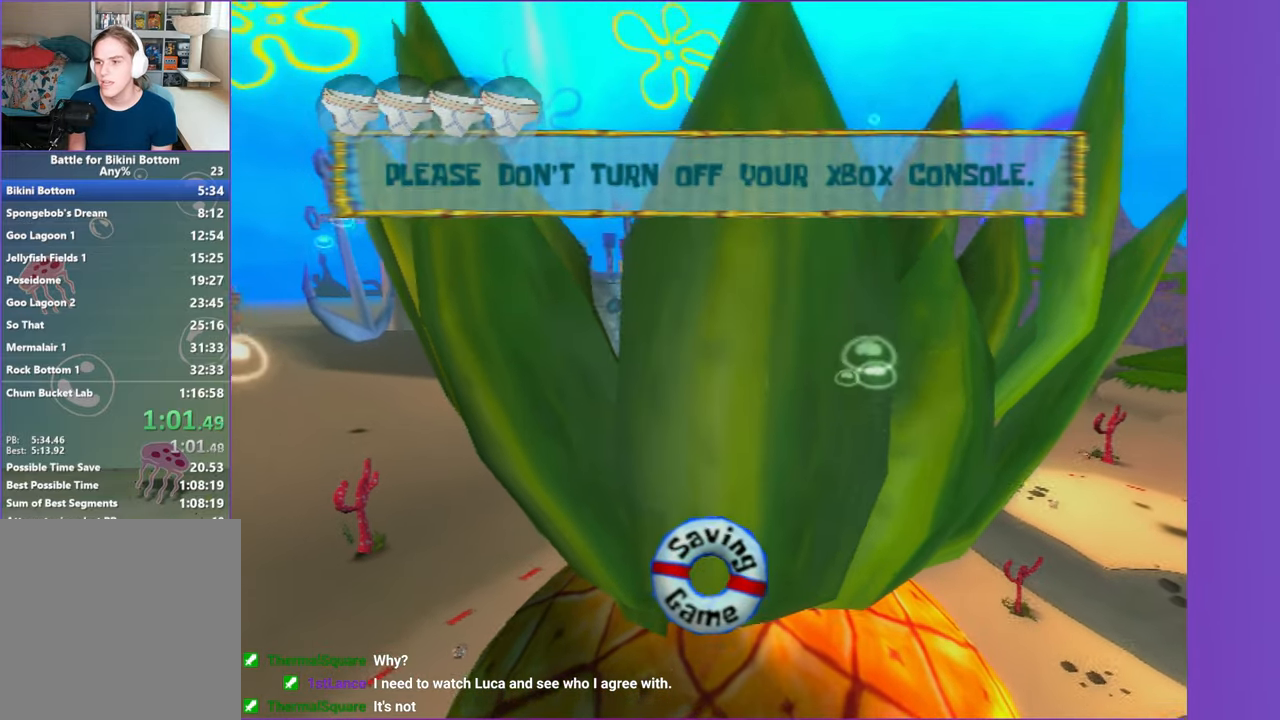
{"buttons": [], "left_stick": "center", "right_stick": "center", "events": []}